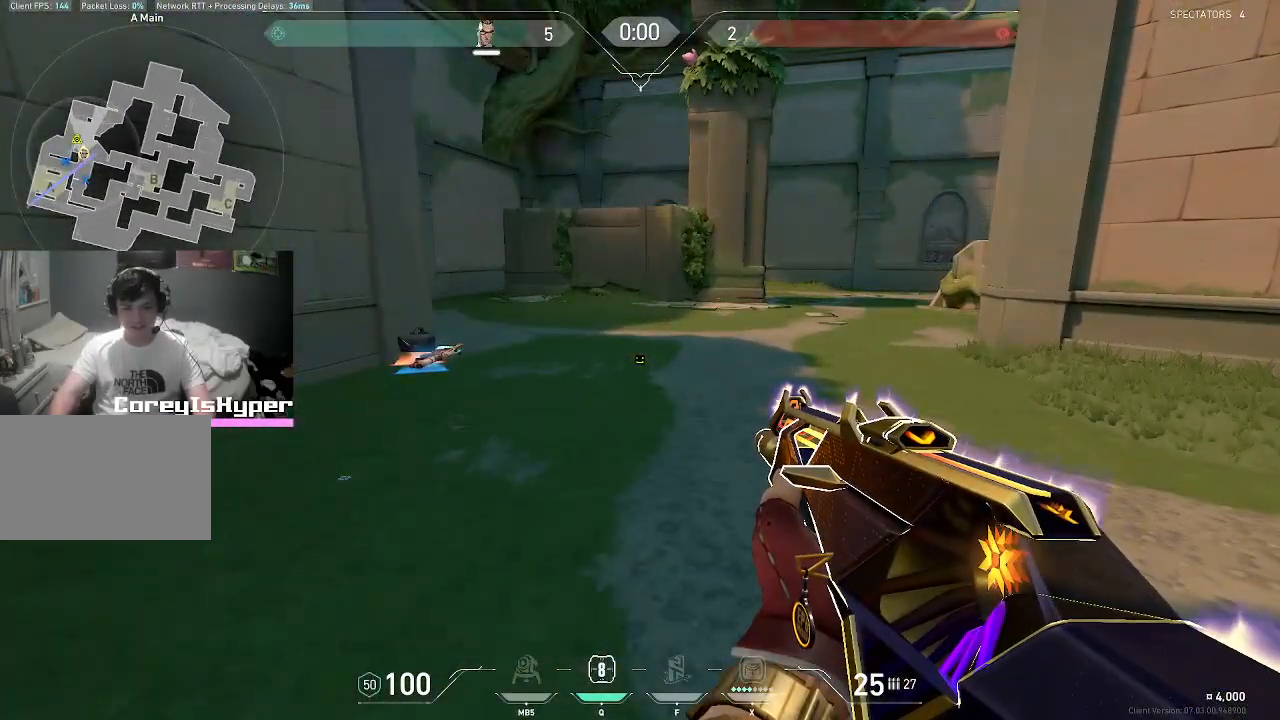
Gameplay with keyboard and mouse; each line is a JSON object with the keys and mouse buttons held at the frame after it. "events" lists presses ("down") and releases ("up") of "1", "2", "3", "4", "5", "a", "alt", "c", "caps_lock", "ctrl", "d", "e", "f", "g", "q", "r", "s", "shift", "space", "t", "tab", "v", "w", "x", "z", "mouse_left", "mouse_wheel" and "mouse_right" between this image and that frame as [ms after this image, input, new state], when the widget could be followed in between. "mouse_left", "mouse_wheel", "mouse_right" = the "left", "wheel", "right" buttons of the "mouse" list. No other keys are recorded. "wheel" means that the mouse wheel is clicked or scrolled. Not read: mouse_move.
{"keys": ["v"], "mouse": [], "events": [[50, "v", "down"]]}
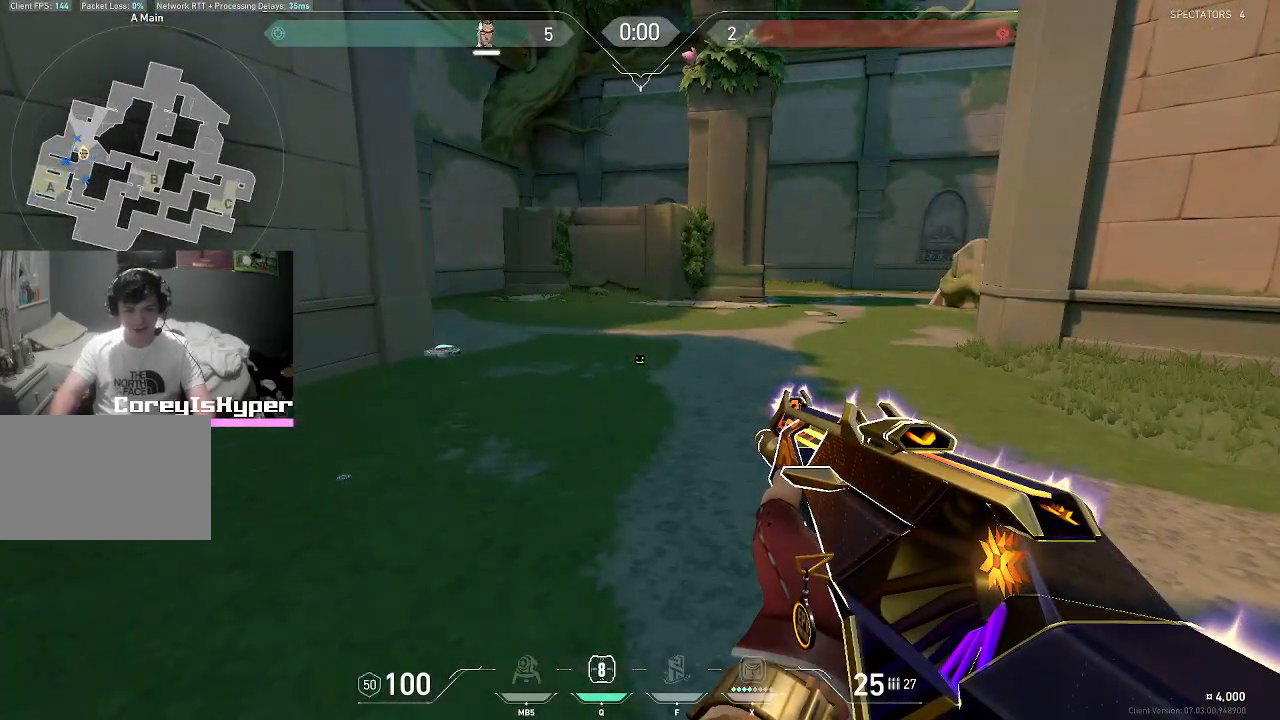
{"keys": ["w"], "mouse": [], "events": [[200, "v", "up"], [333, "w", "down"]]}
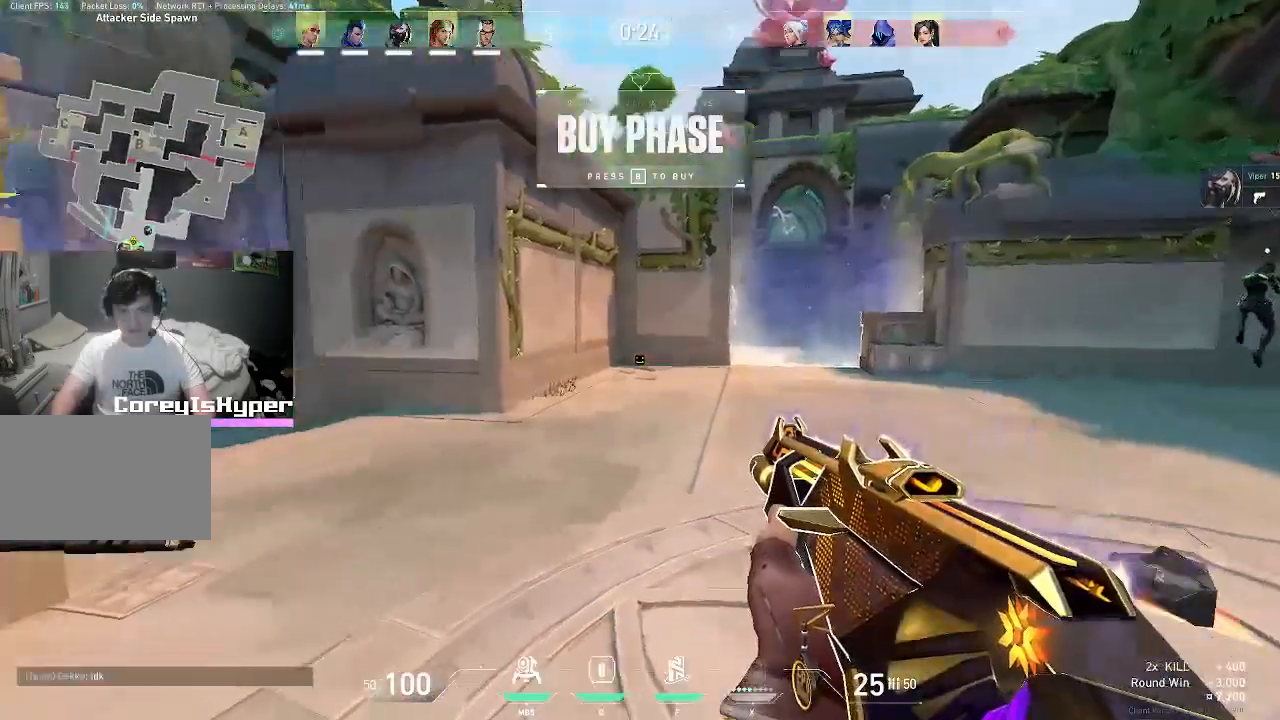
{"keys": ["a", "w"], "mouse": [], "events": [[500, "a", "down"]]}
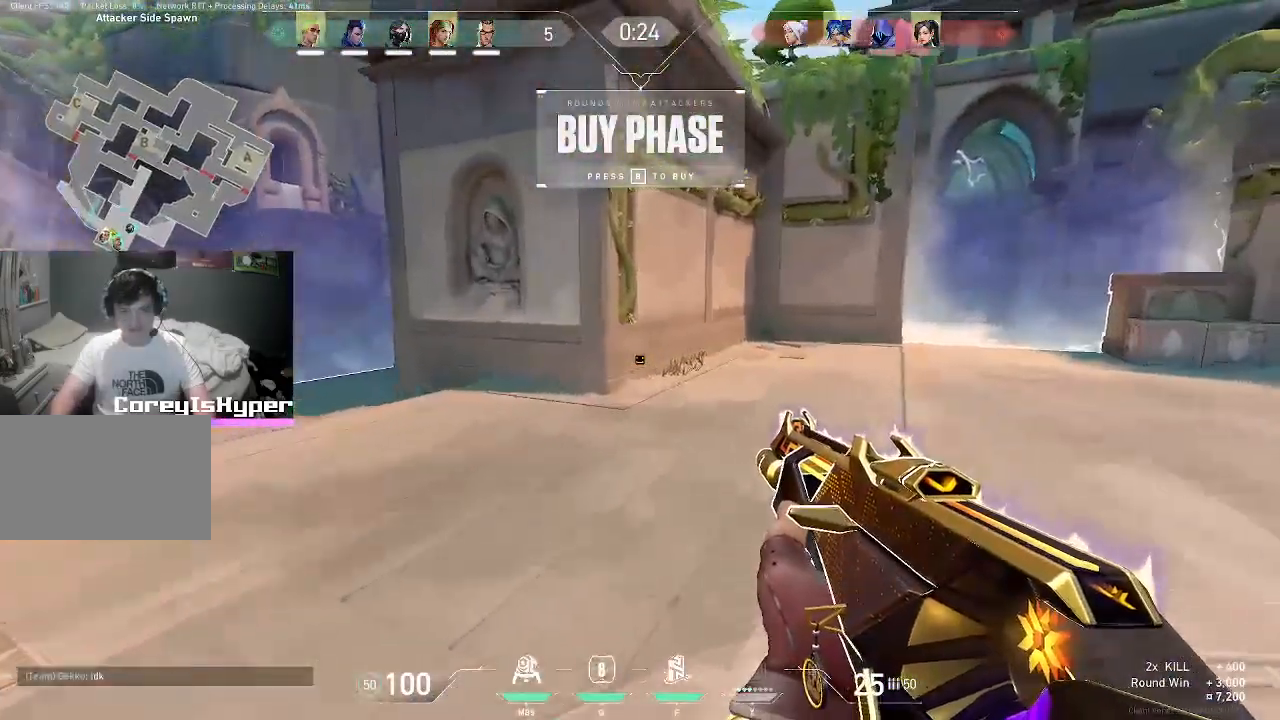
{"keys": ["a", "w"], "mouse": [], "events": []}
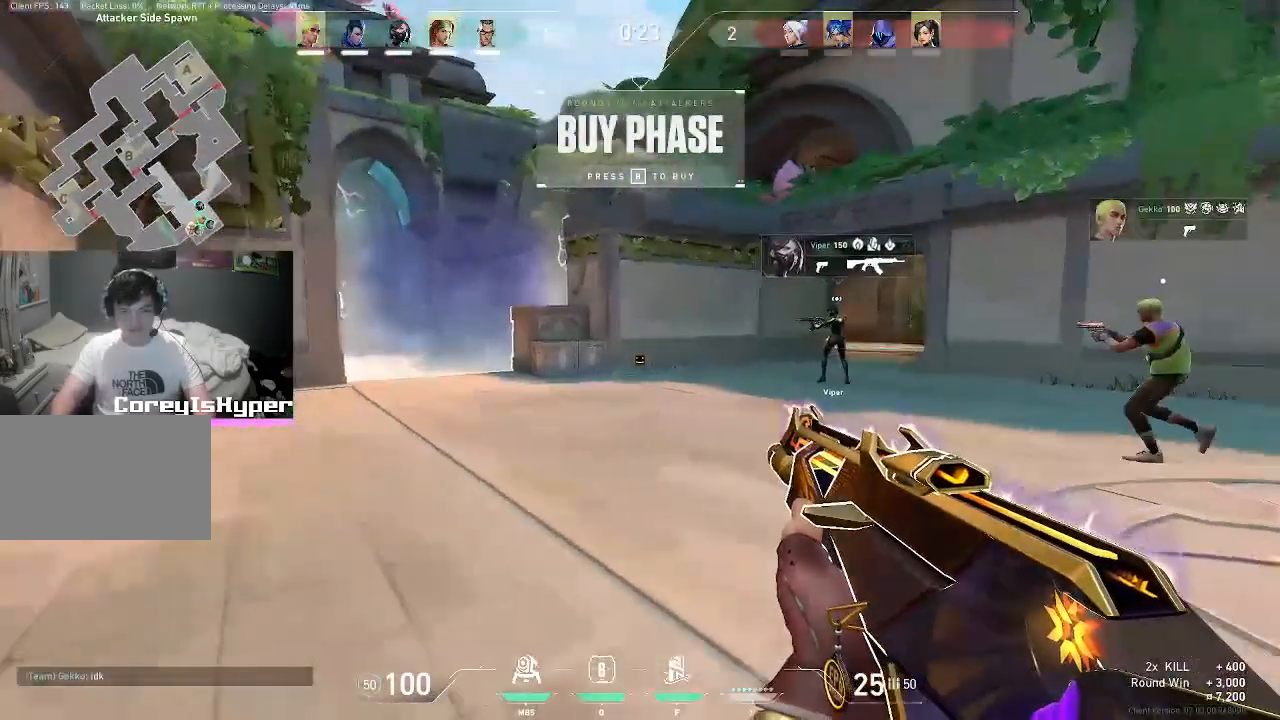
{"keys": [], "mouse": [], "events": [[150, "a", "up"], [200, "w", "up"]]}
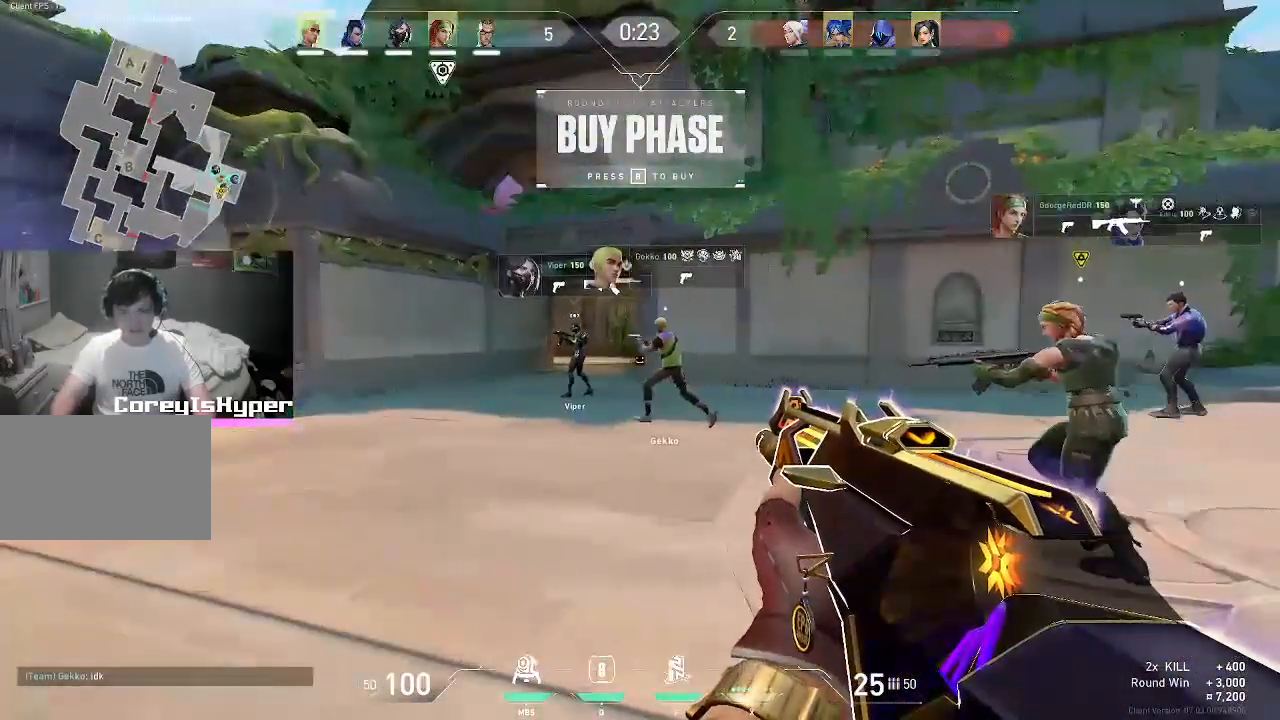
{"keys": [], "mouse": [], "events": []}
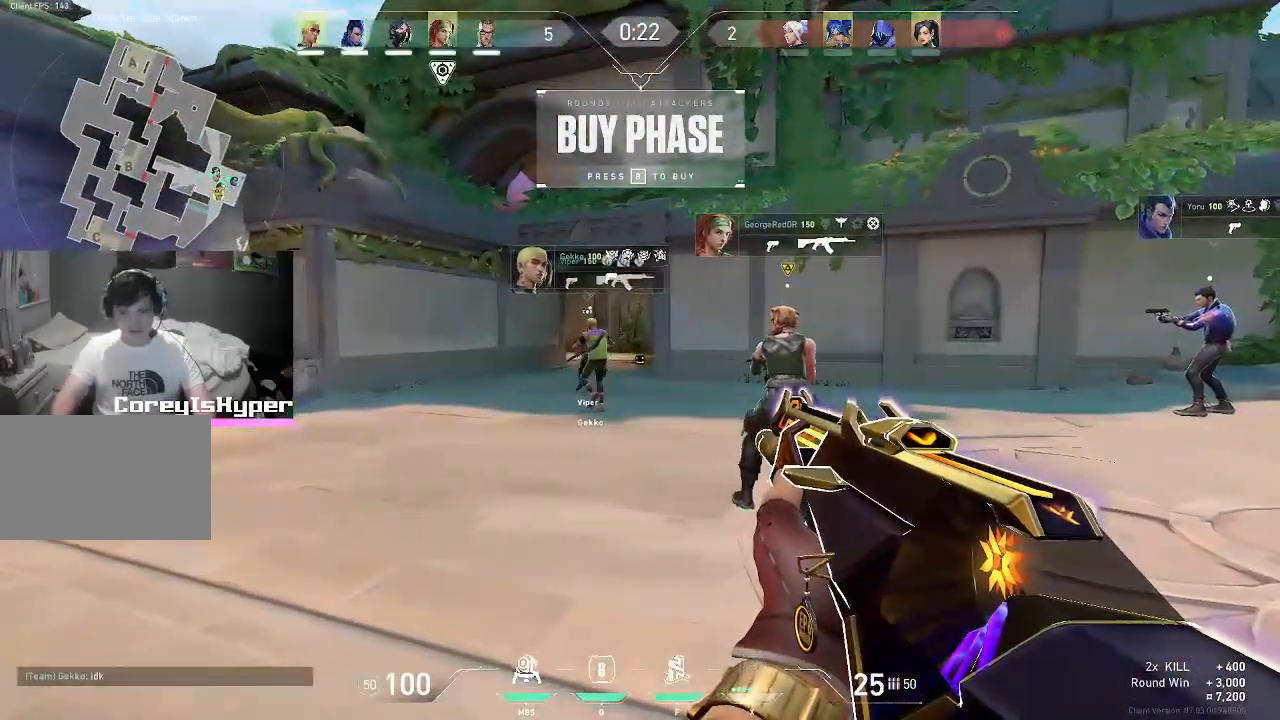
{"keys": ["w"], "mouse": [], "events": [[50, "w", "down"]]}
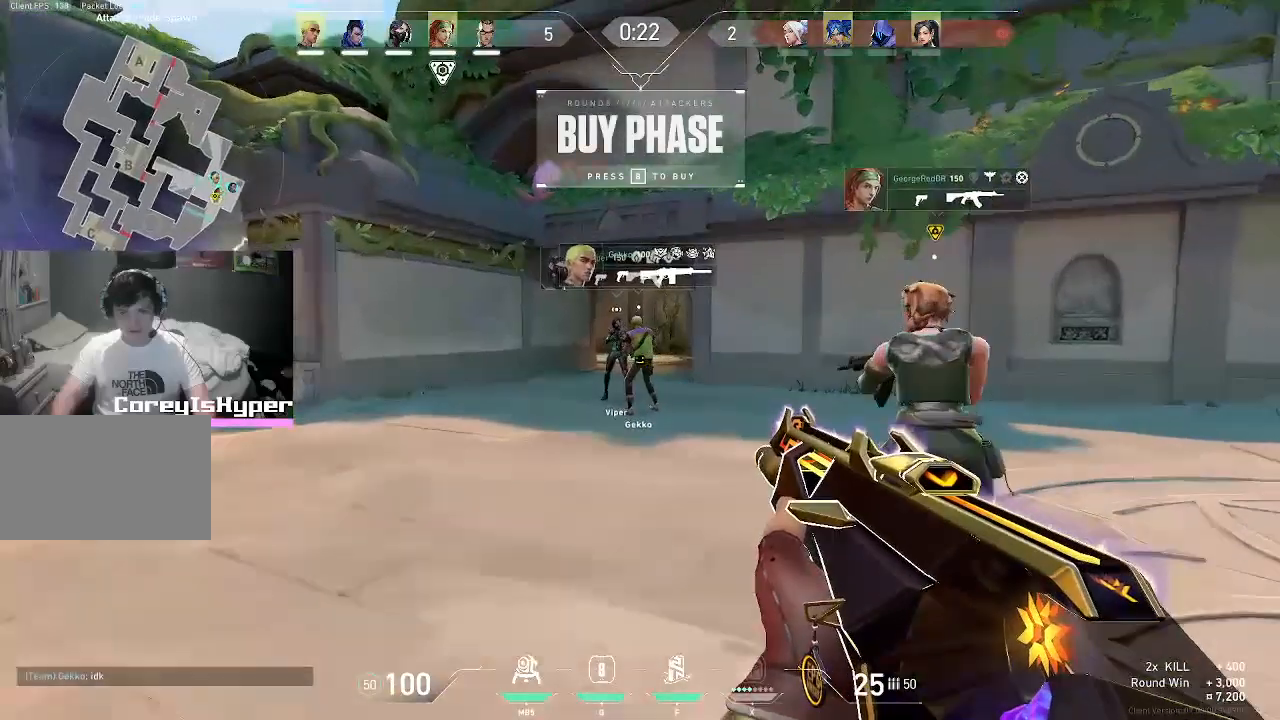
{"keys": [], "mouse": [], "events": [[383, "w", "up"]]}
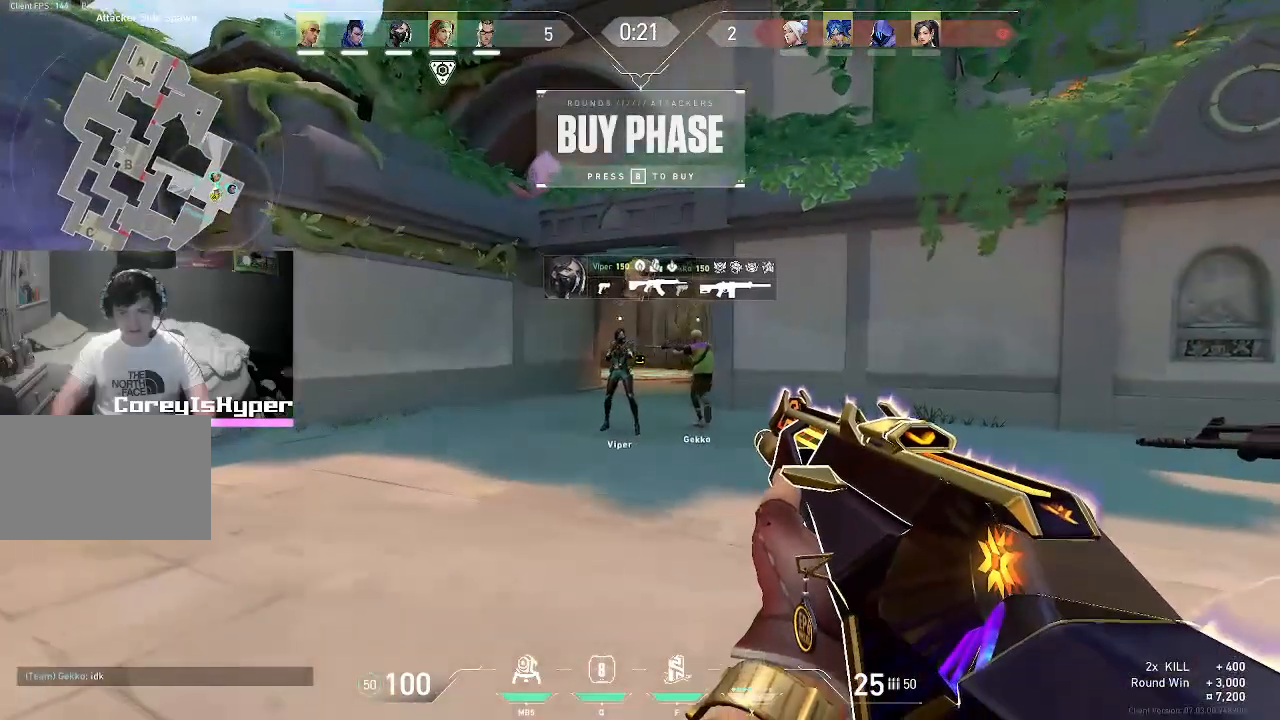
{"keys": [], "mouse": [], "events": []}
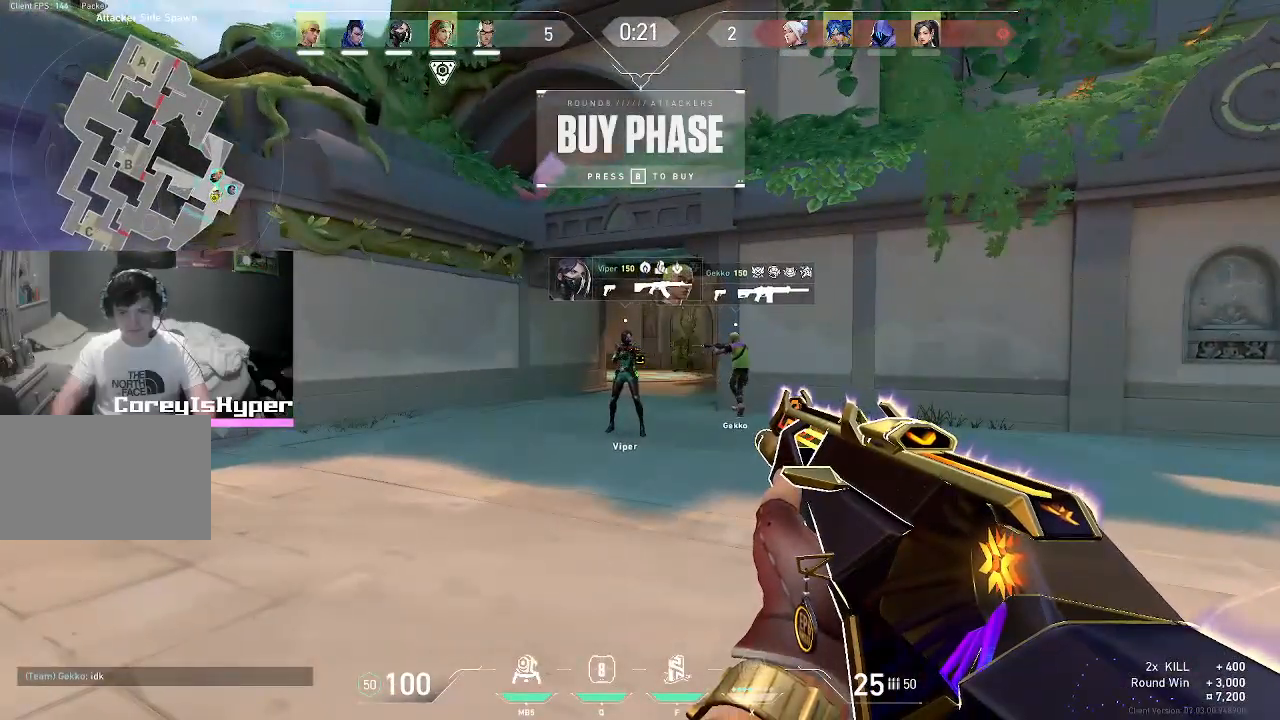
{"keys": [], "mouse": [], "events": []}
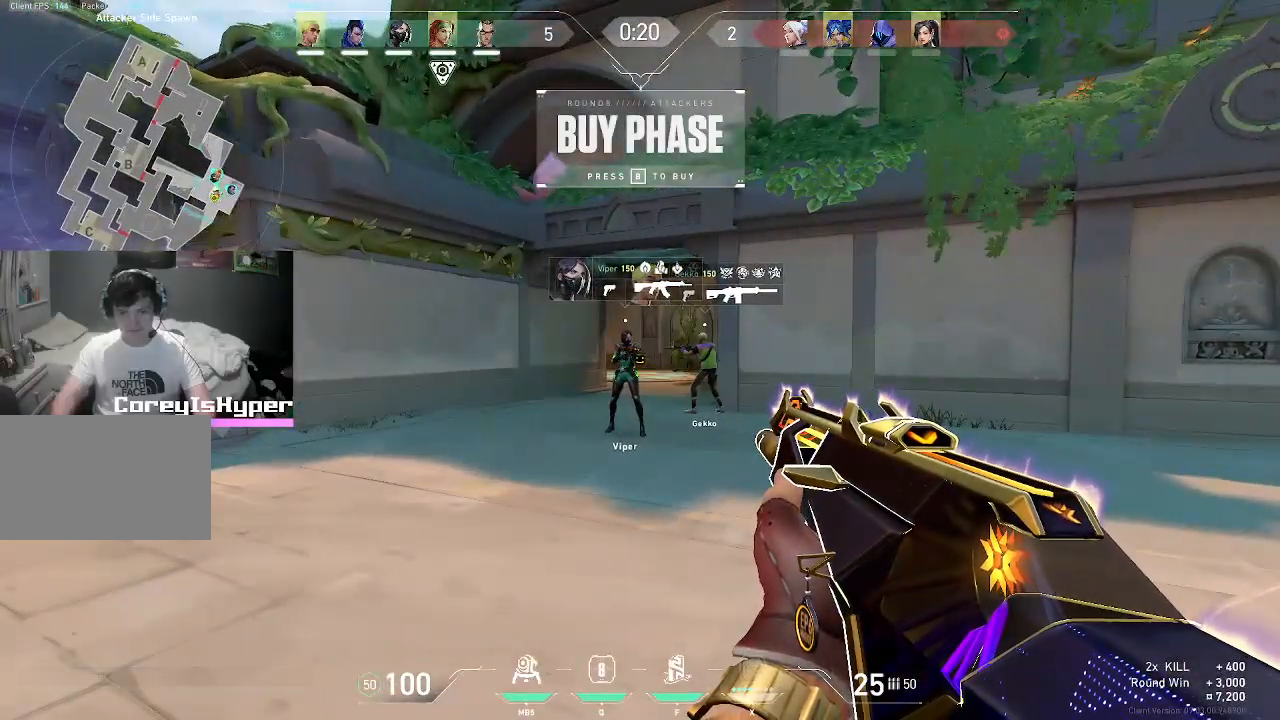
{"keys": ["tab"], "mouse": [], "events": [[200, "tab", "down"]]}
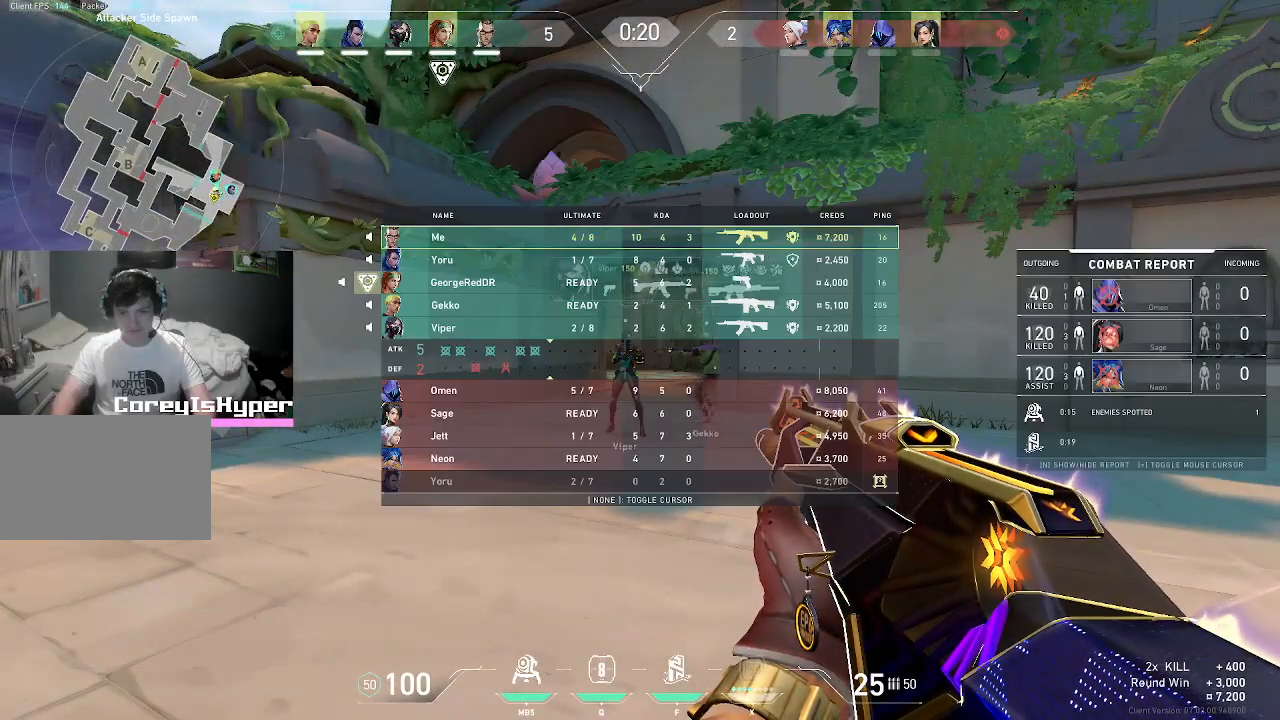
{"keys": ["tab"], "mouse": [], "events": []}
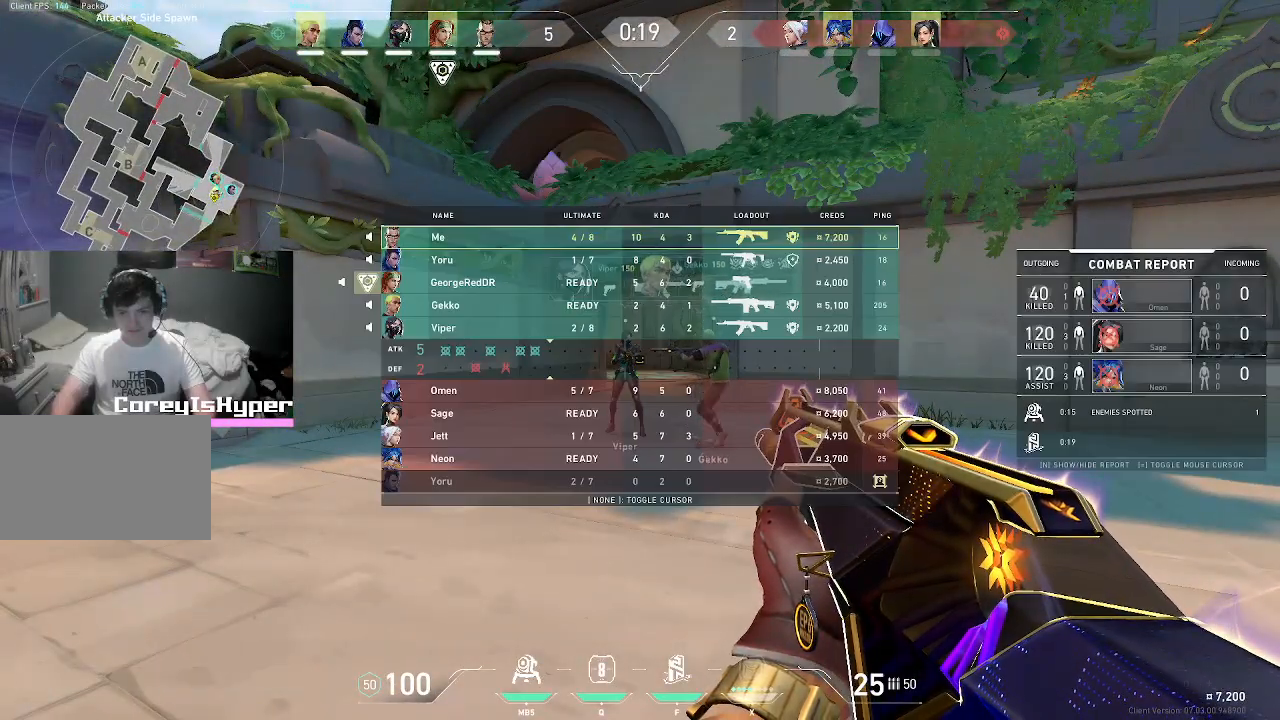
{"keys": ["tab"], "mouse": [], "events": []}
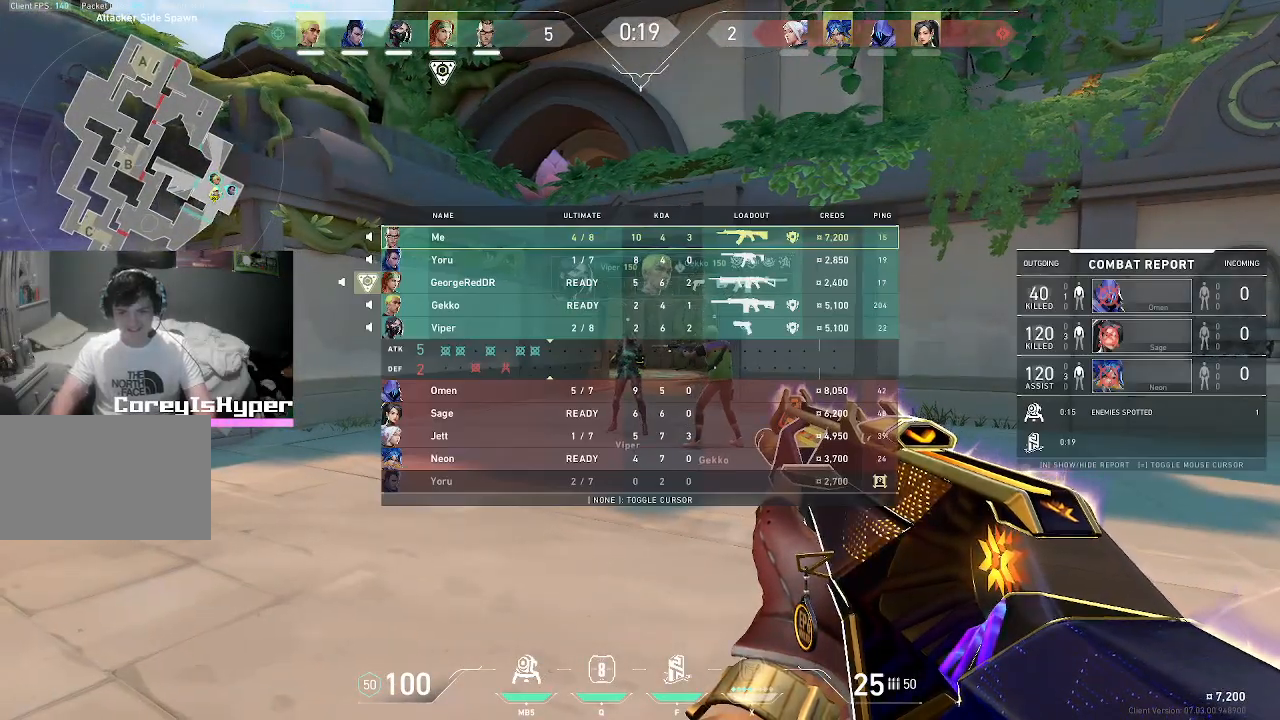
{"keys": [], "mouse": [], "events": [[33, "tab", "up"]]}
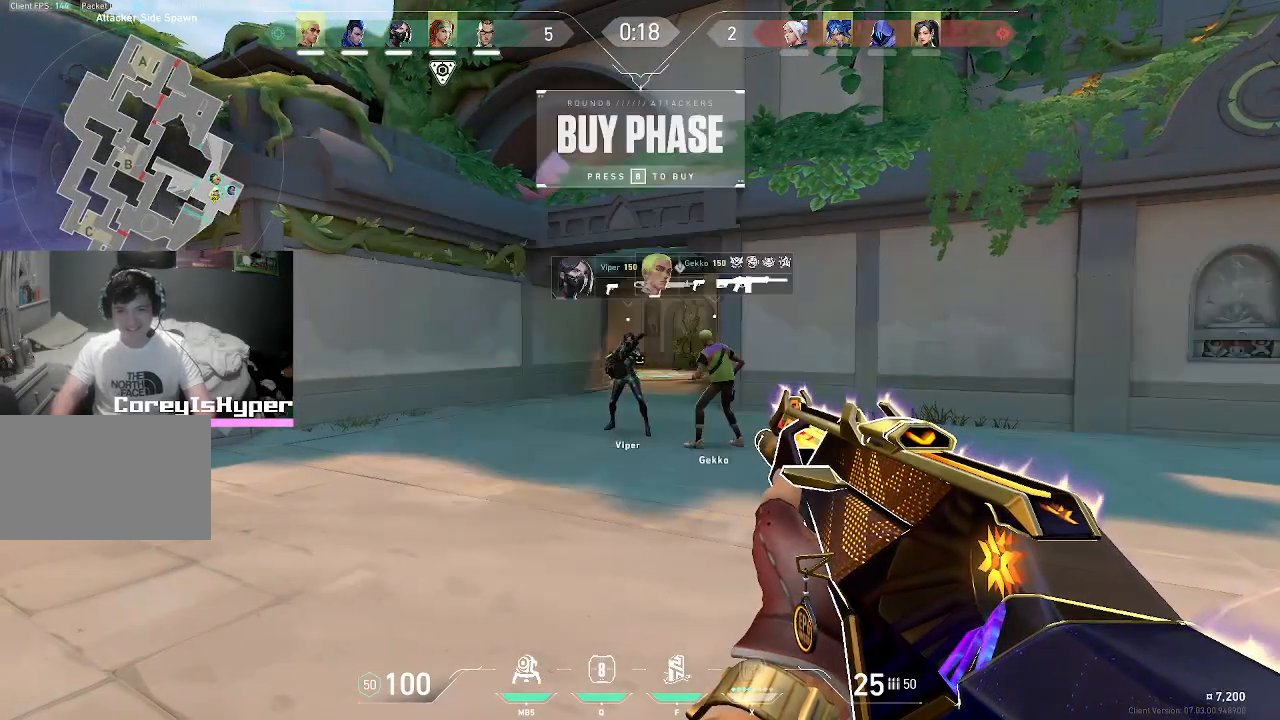
{"keys": [], "mouse": [], "events": []}
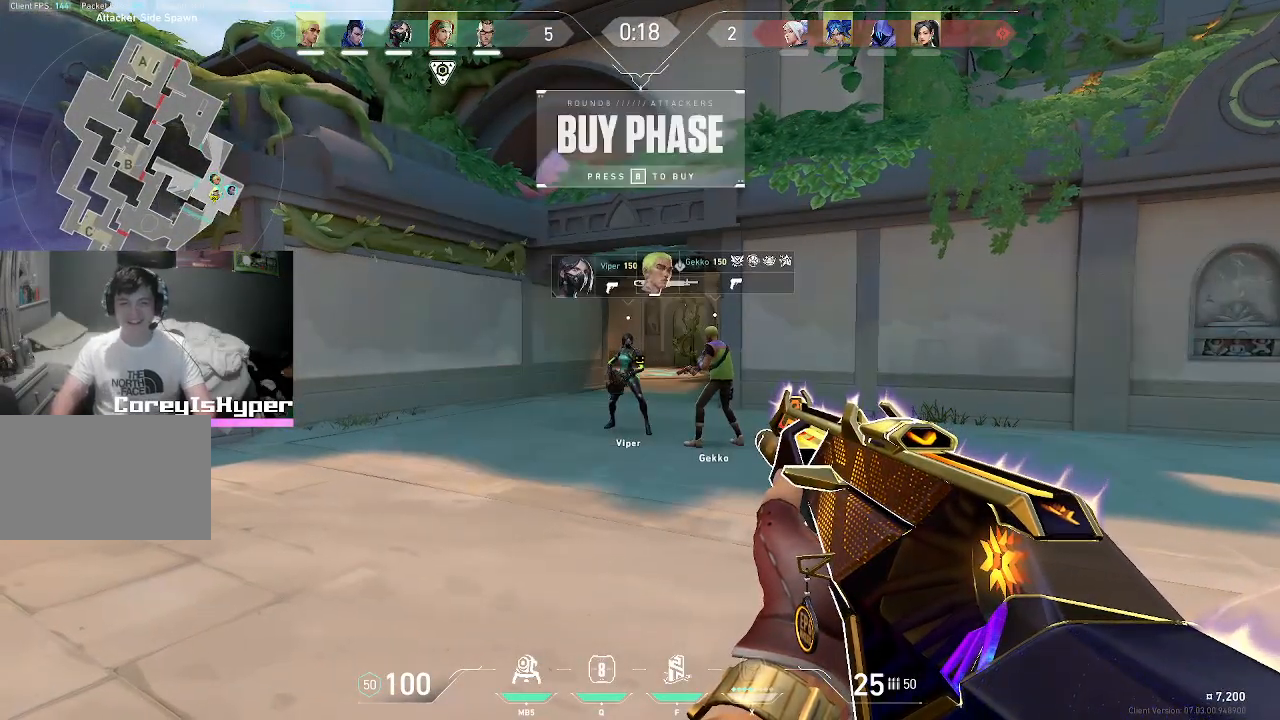
{"keys": [], "mouse": [], "events": []}
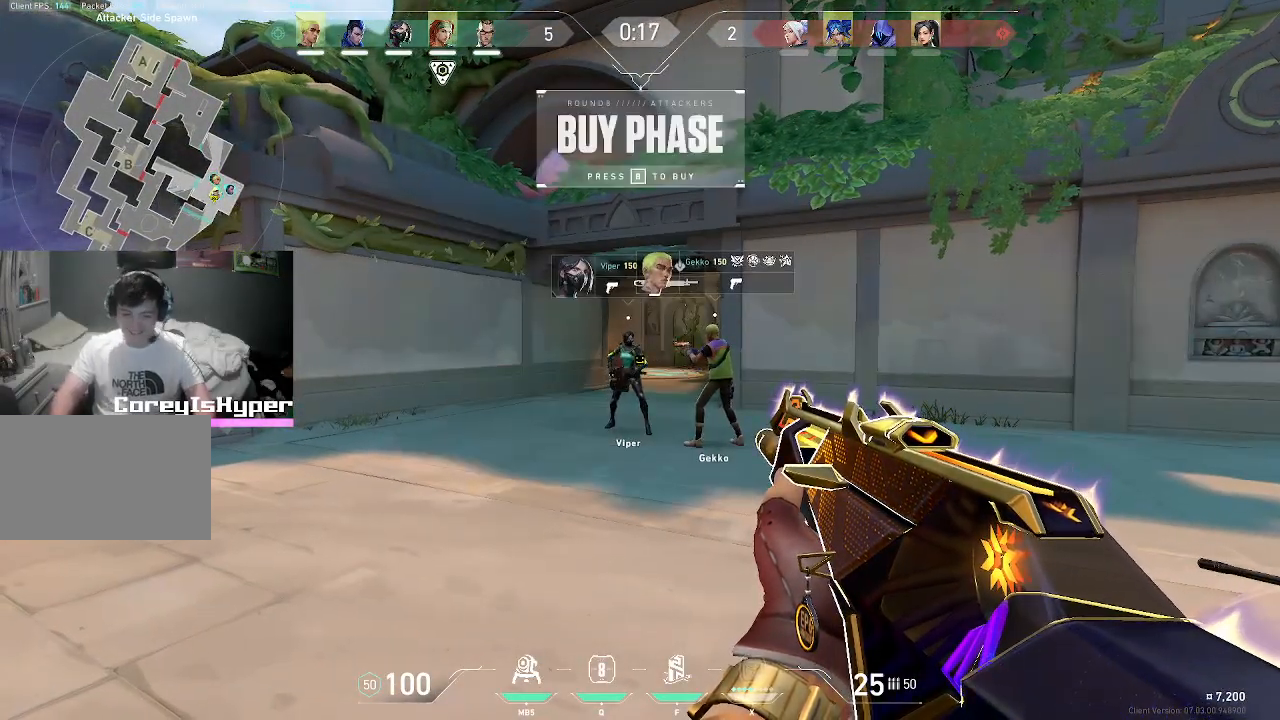
{"keys": [], "mouse": [], "events": []}
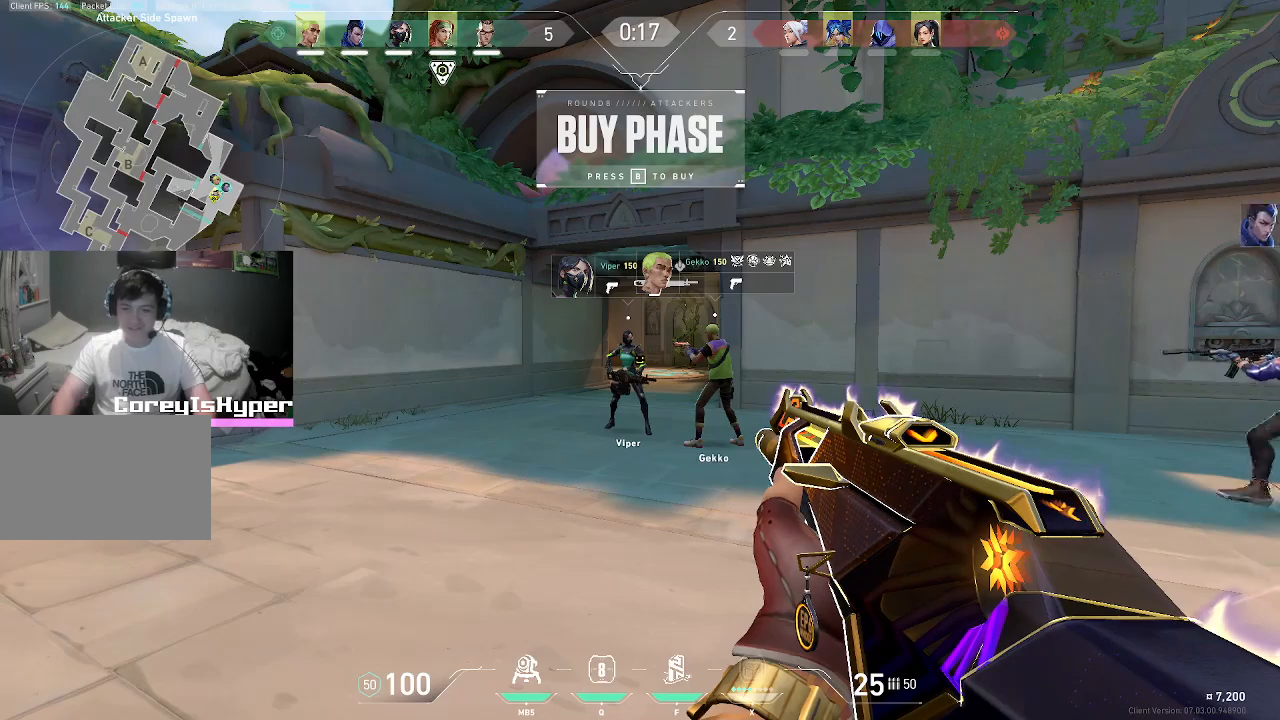
{"keys": ["w"], "mouse": [], "events": [[67, "w", "down"]]}
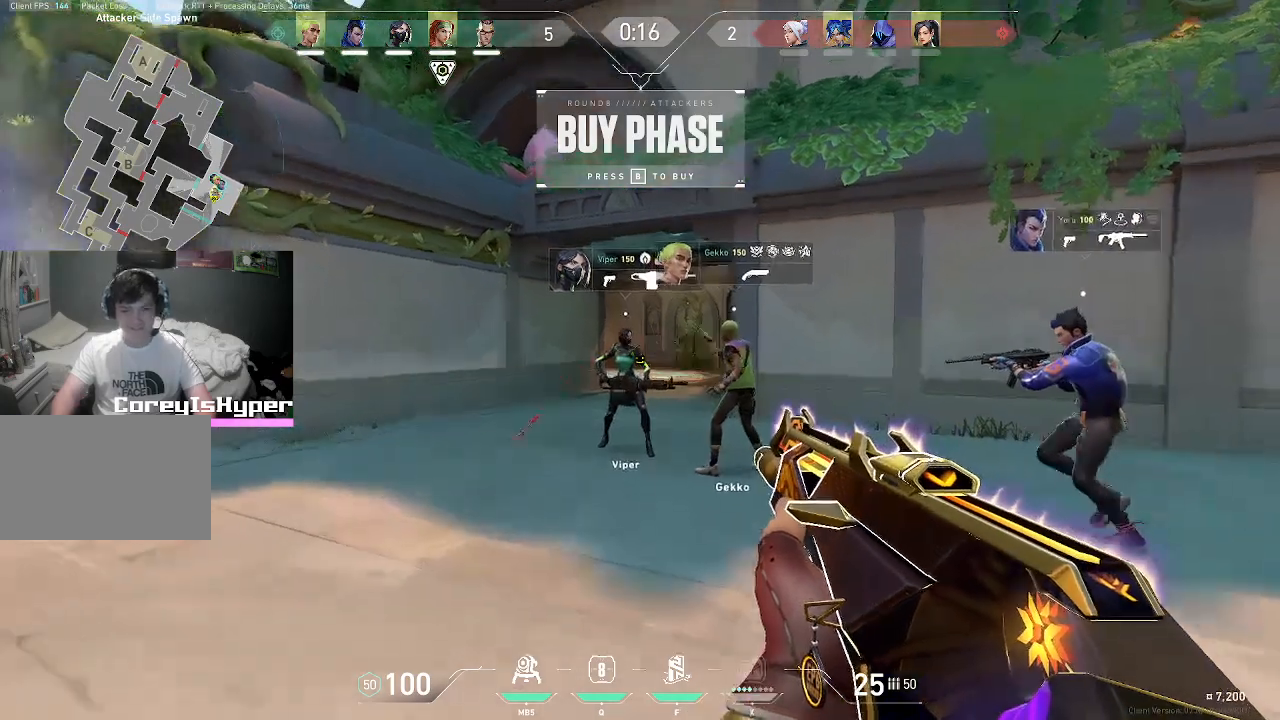
{"keys": [], "mouse": [], "events": [[400, "w", "up"]]}
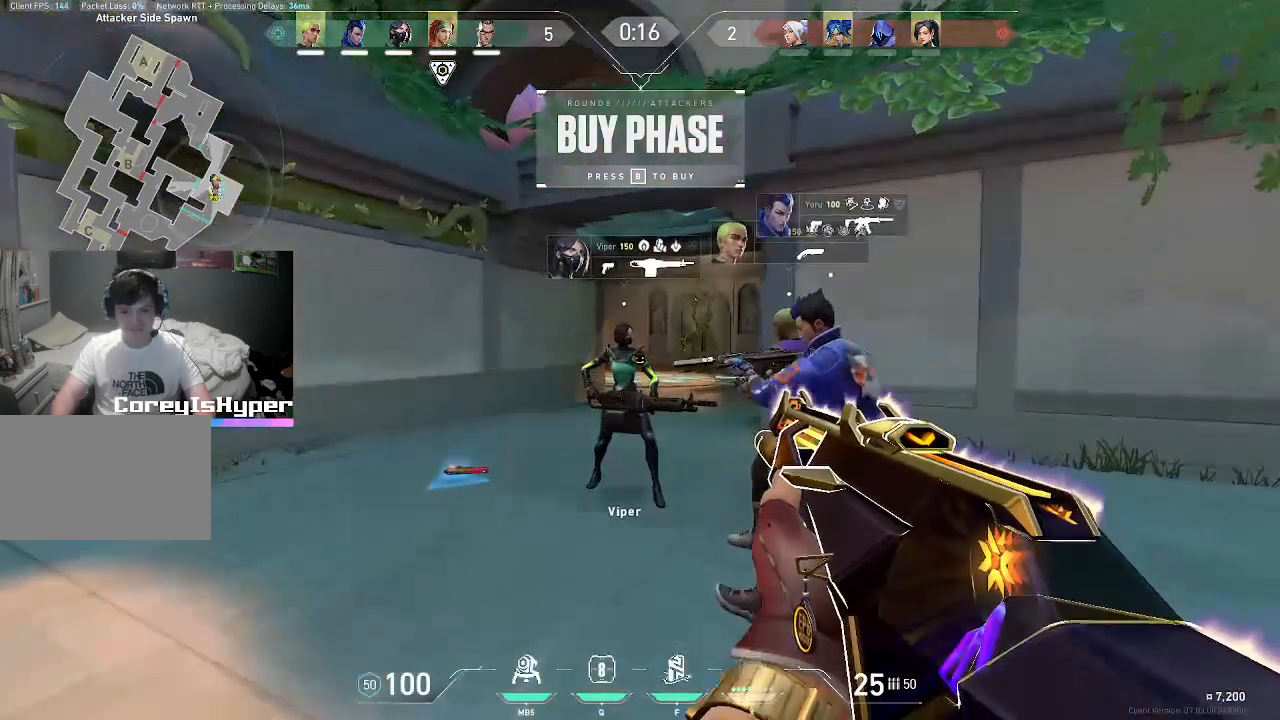
{"keys": ["s"], "mouse": [], "events": [[417, "s", "down"]]}
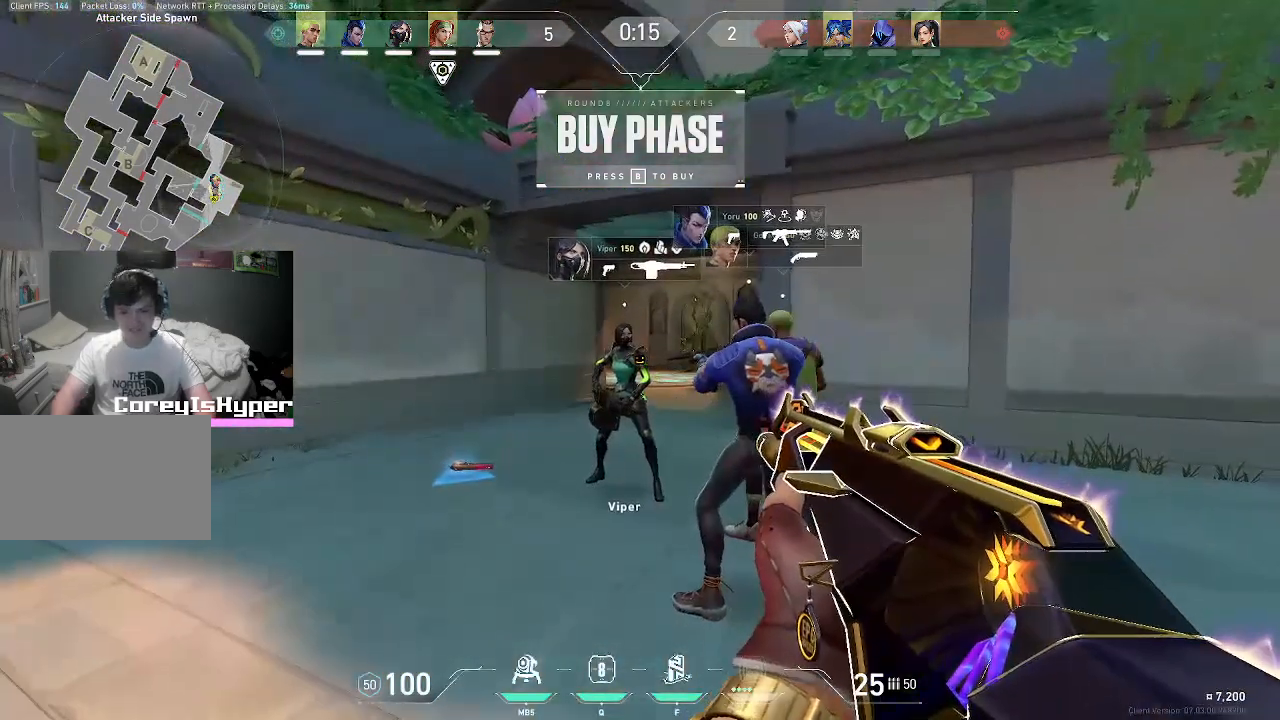
{"keys": ["w"], "mouse": [], "events": [[33, "d", "down"], [100, "s", "up"], [233, "d", "up"], [383, "w", "down"]]}
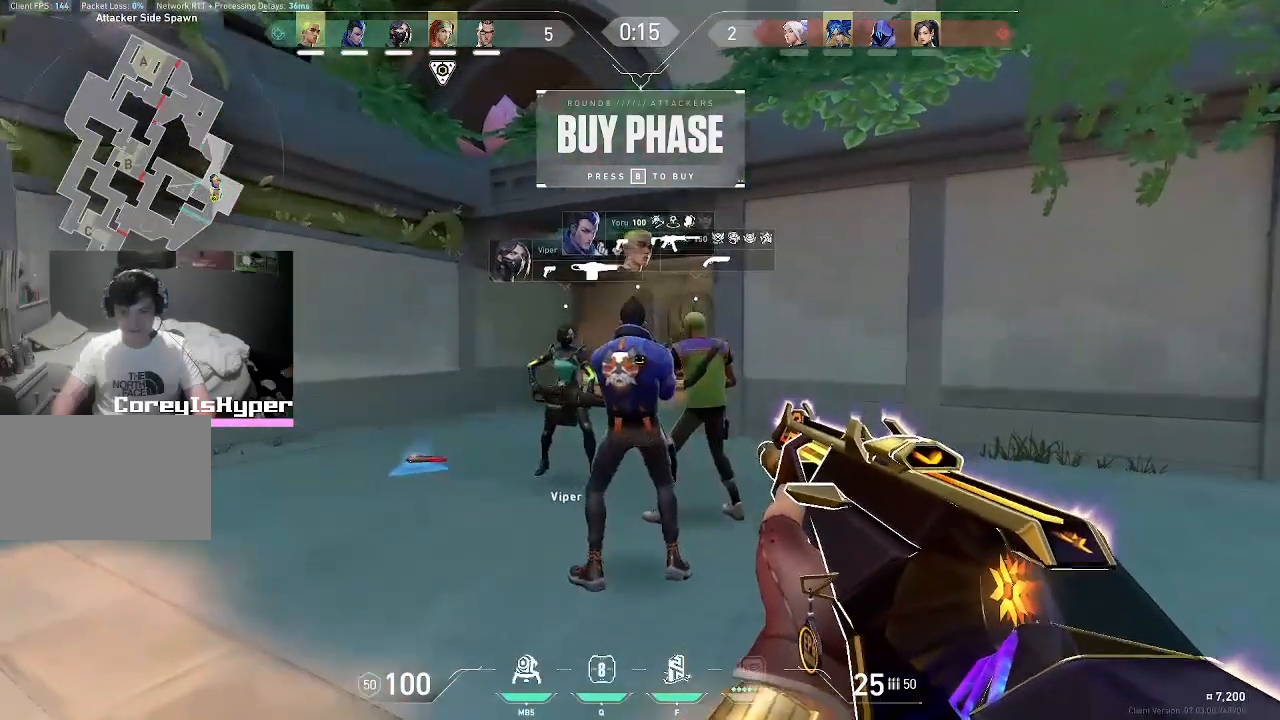
{"keys": ["tab"], "mouse": [], "events": [[17, "tab", "down"], [17, "w", "up"]]}
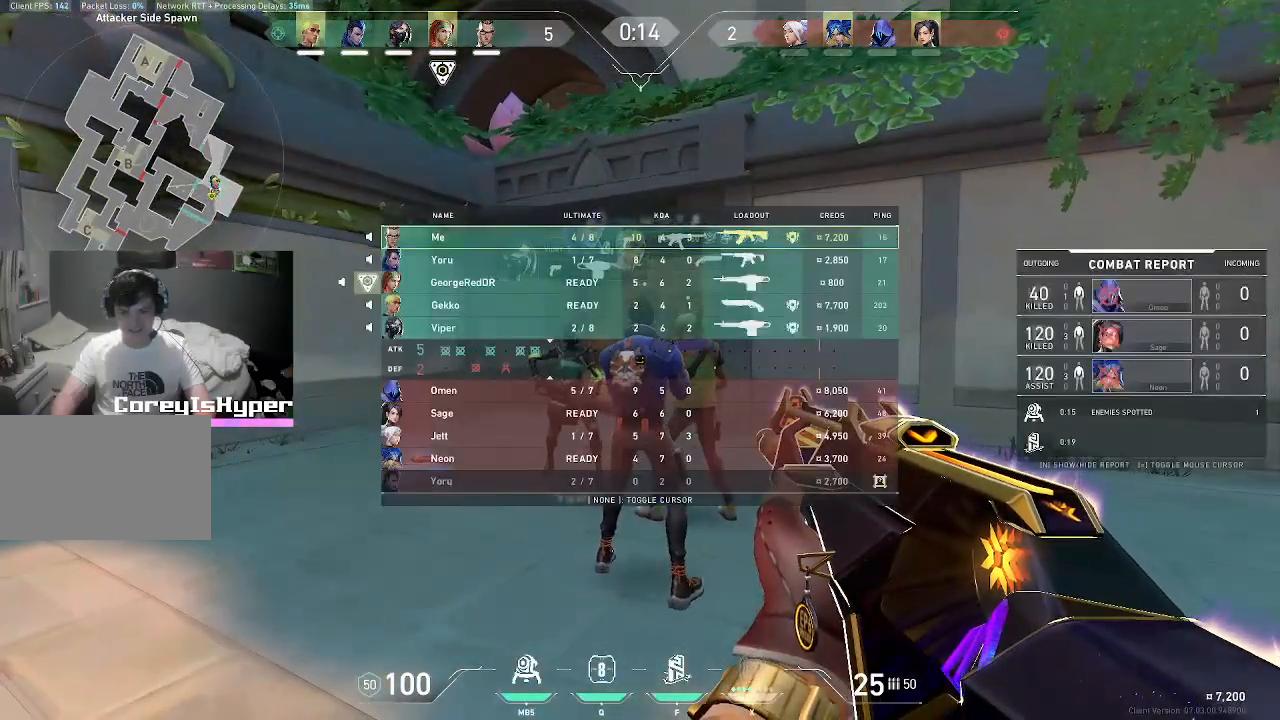
{"keys": ["tab"], "mouse": [], "events": []}
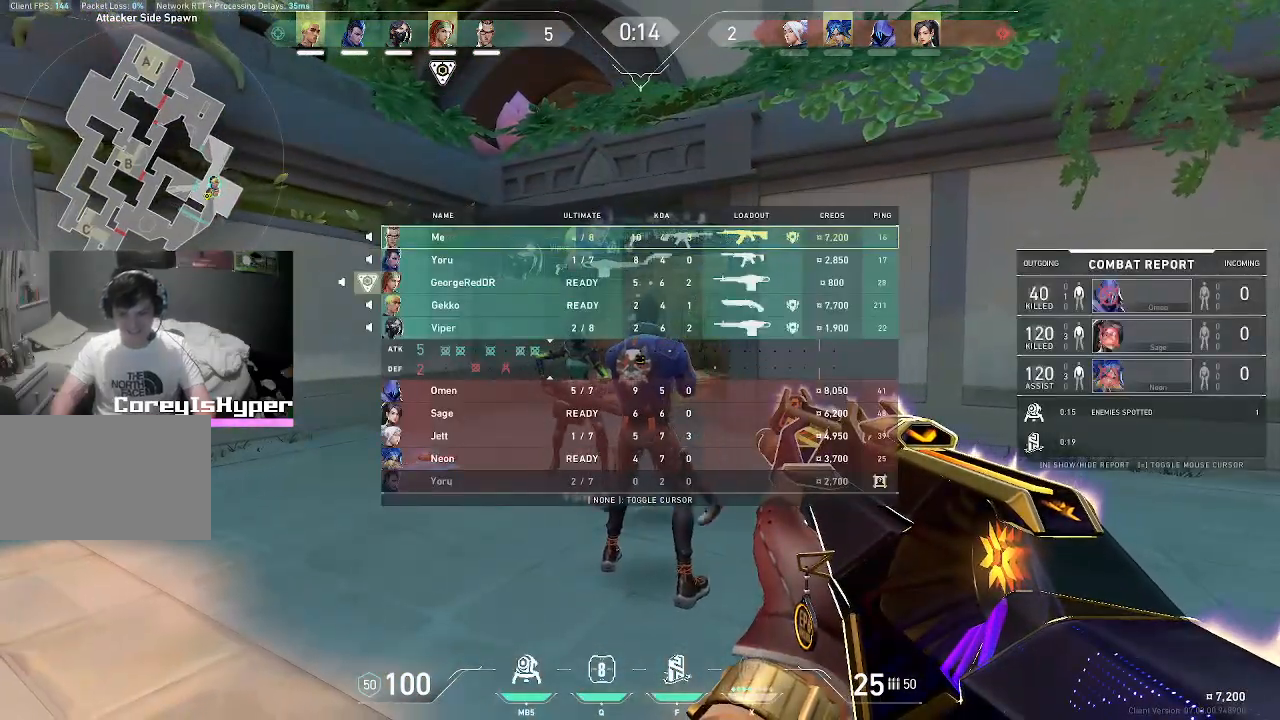
{"keys": ["tab"], "mouse": [], "events": []}
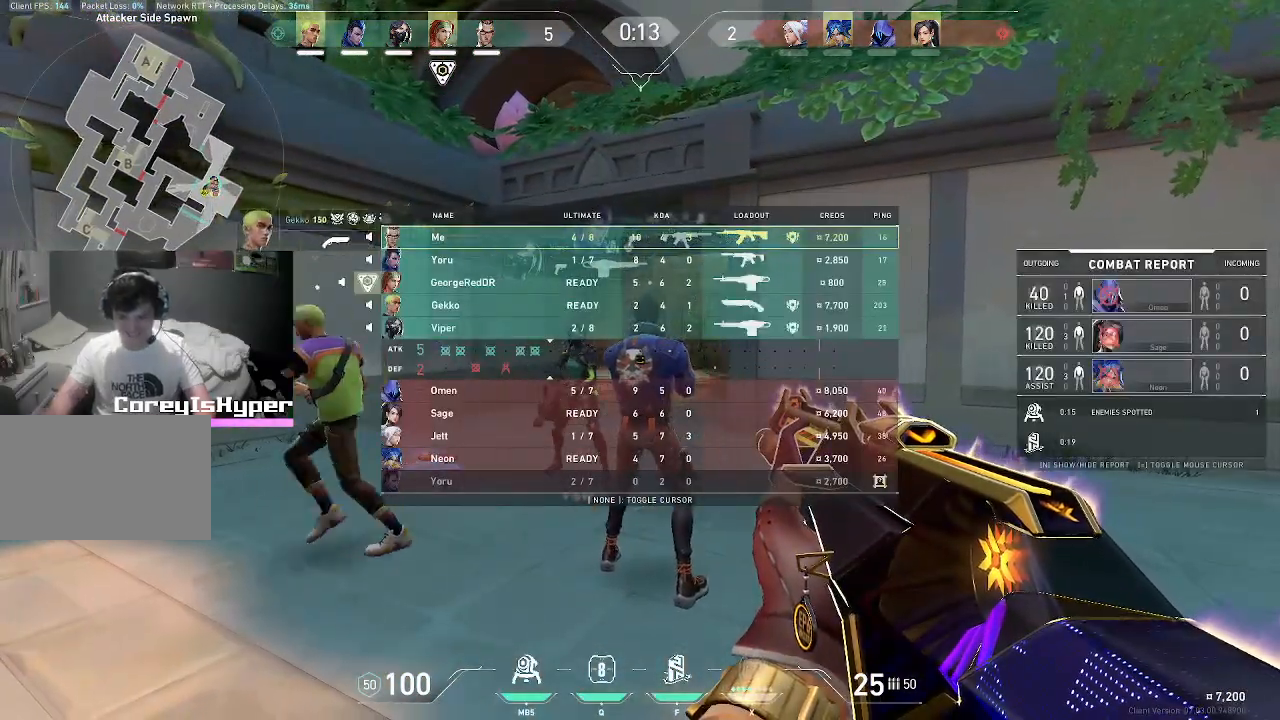
{"keys": ["tab"], "mouse": [], "events": []}
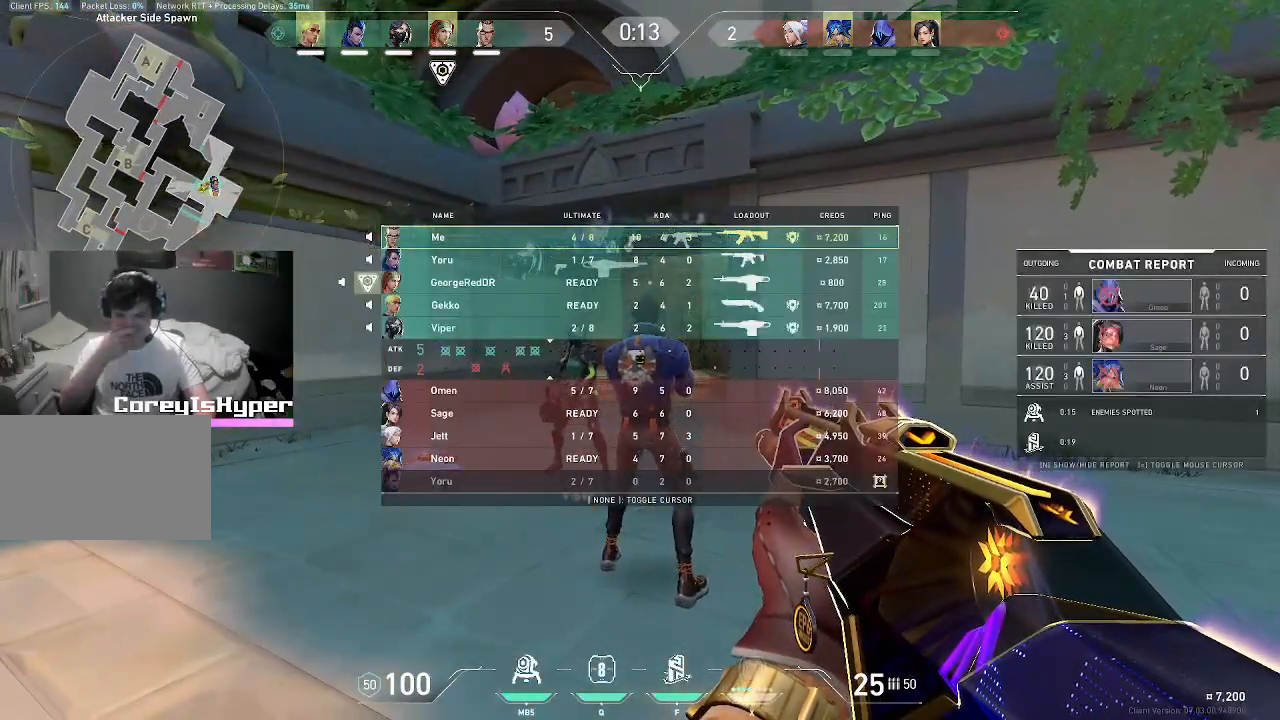
{"keys": ["tab"], "mouse": [], "events": []}
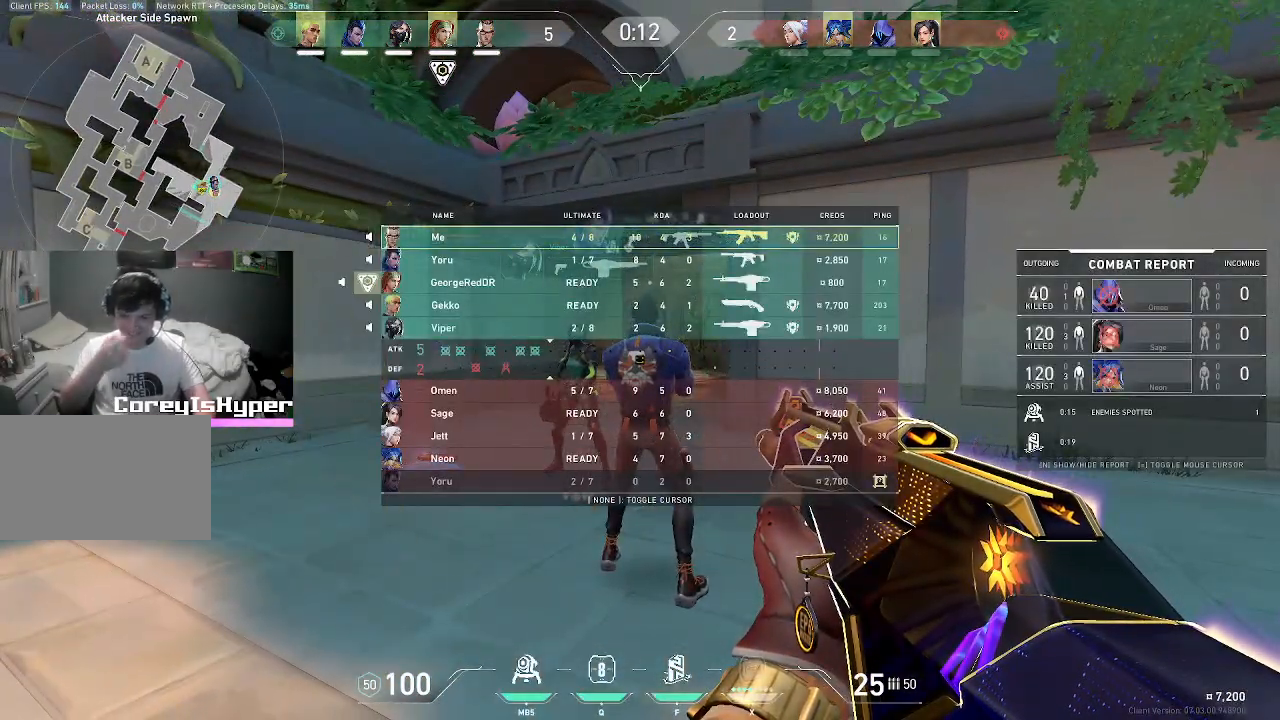
{"keys": ["w"], "mouse": [], "events": [[317, "tab", "up"], [383, "w", "down"]]}
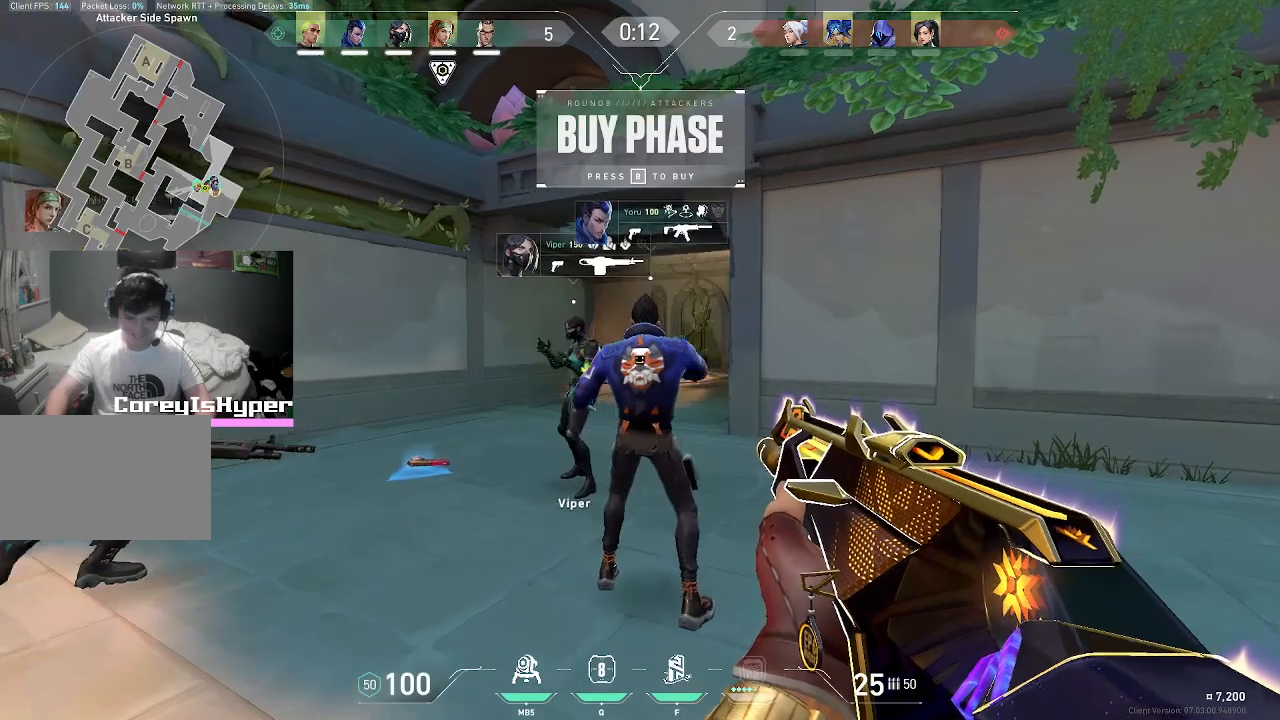
{"keys": ["a", "d", "s"], "mouse": [], "events": [[217, "a", "down"], [217, "w", "up"], [400, "s", "down"], [500, "d", "down"]]}
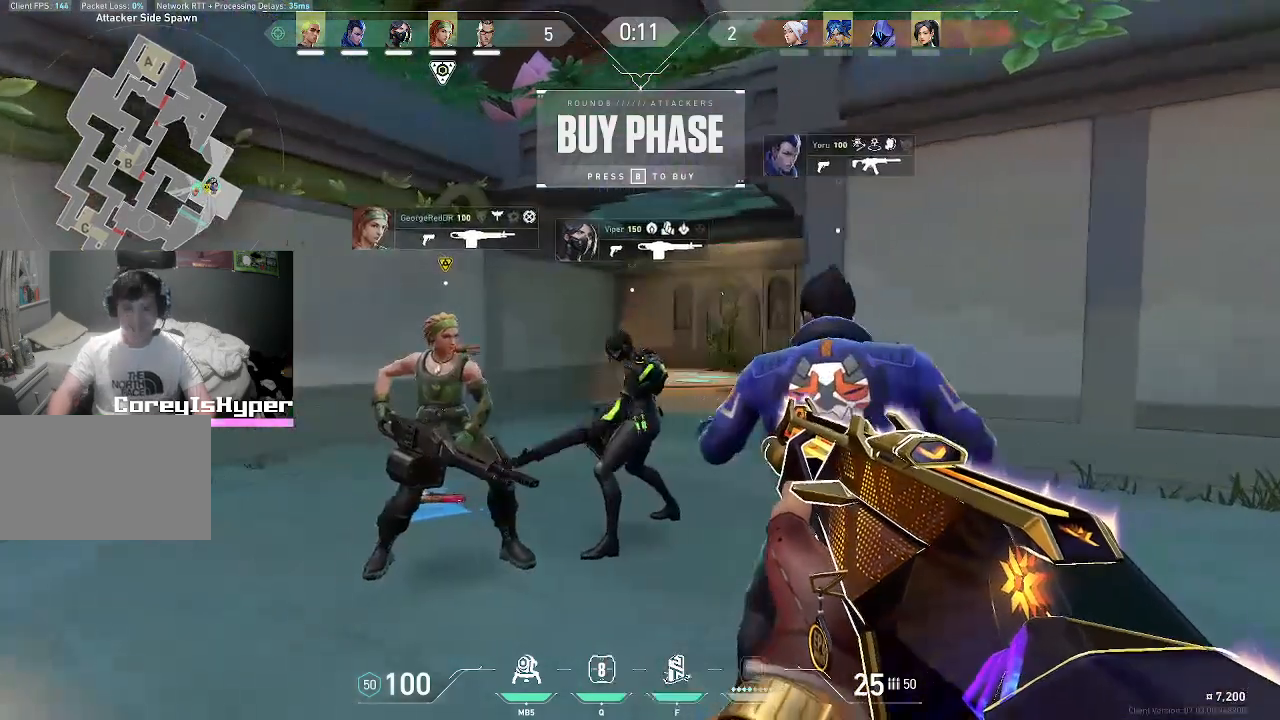
{"keys": ["d", "w"], "mouse": [], "events": [[50, "a", "up"], [183, "s", "up"], [417, "w", "down"]]}
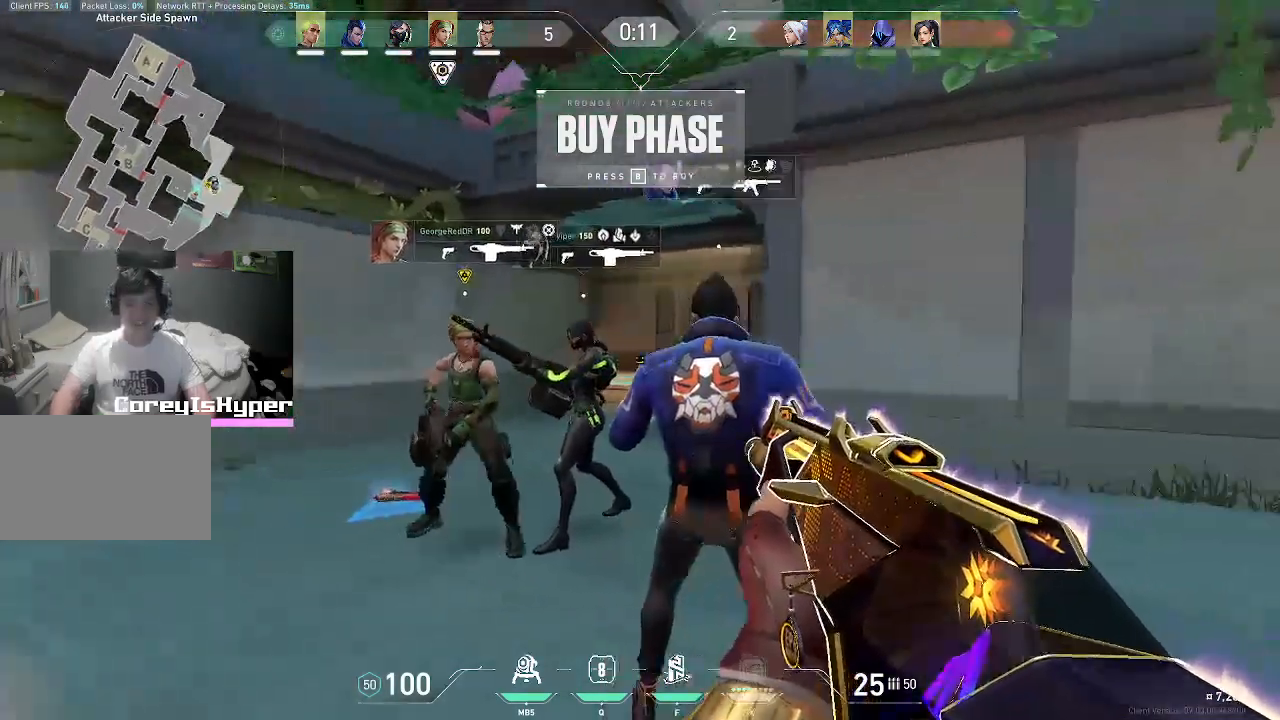
{"keys": ["a", "d", "s"], "mouse": [], "events": [[100, "w", "up"], [200, "s", "down"], [333, "a", "down"]]}
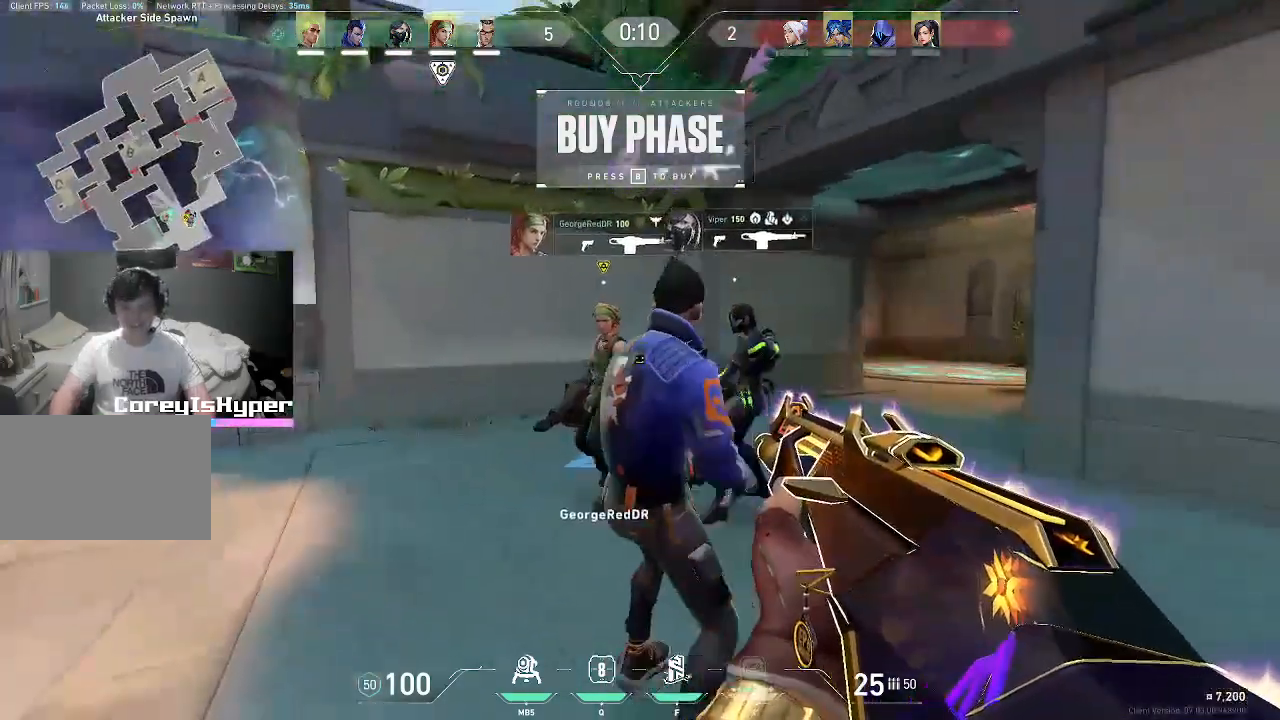
{"keys": ["d"], "mouse": [], "events": [[33, "a", "up"], [317, "s", "up"]]}